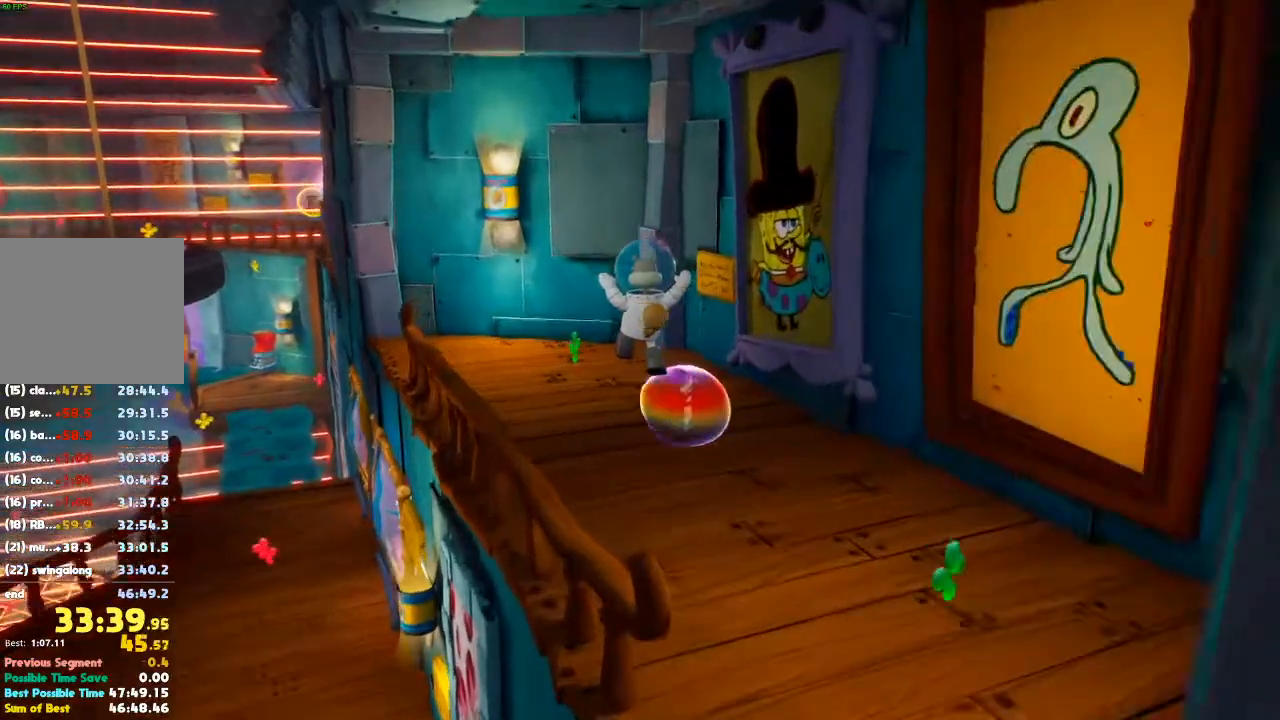
Gameplay with a controller (Xbox layout); each line is a JSON object with the inputs held at the frame after it (dt_ms = milliseconds from this image to that frame). "events" lists button and stick changes between this image and that frame as [ms after this image, input, new state], when the widget could be followed in between. Not read: DPAD_DOWN DPAD_LEFT DPAD_RIGHT DPAD_UP L3 R3.
{"dt_ms": 500, "buttons": [], "left_stick": "up", "right_stick": "center", "events": []}
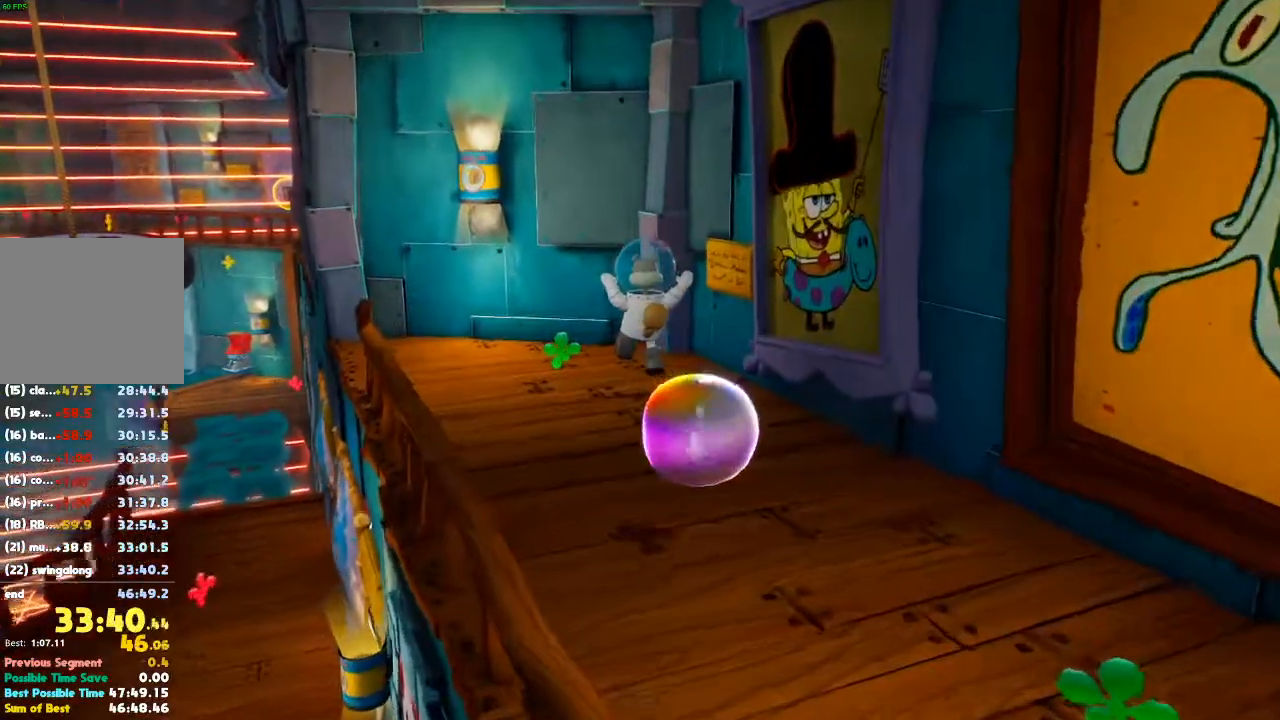
{"dt_ms": 500, "buttons": [], "left_stick": "up-left", "right_stick": "down-left", "events": [[67, "right_stick", "left"], [300, "left_stick", "up-left"], [367, "right_stick", "down-left"]]}
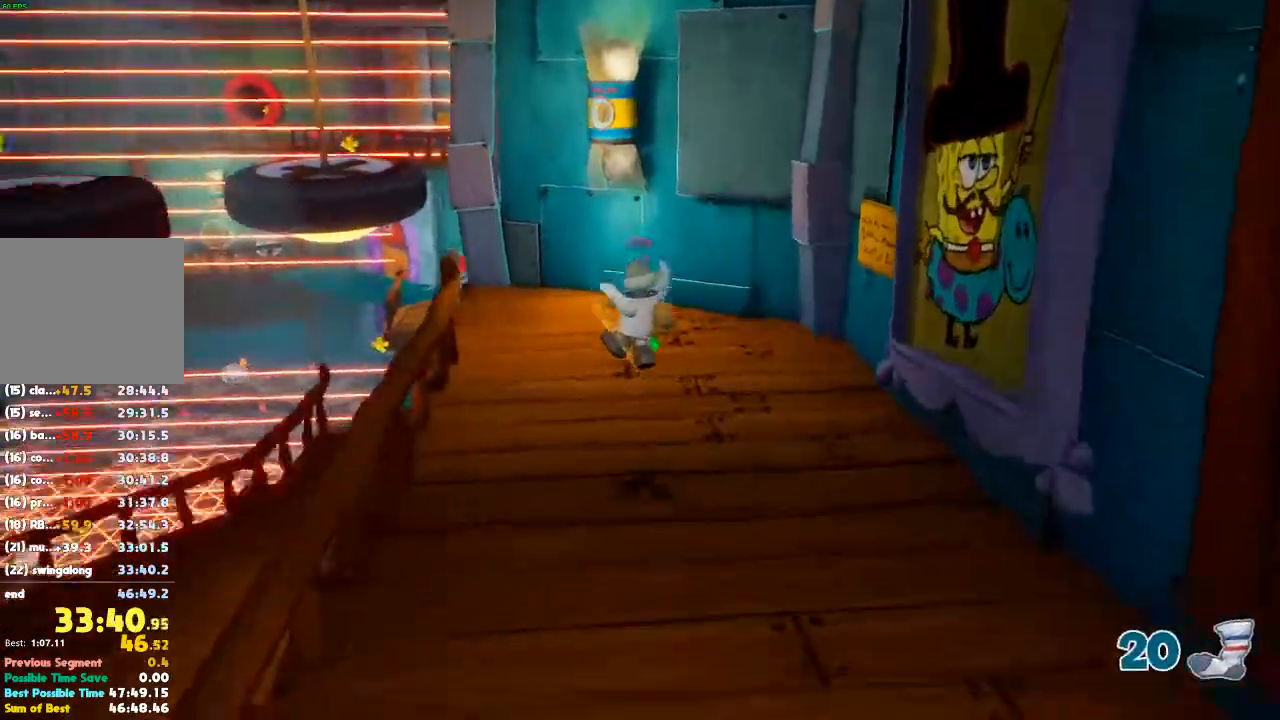
{"dt_ms": 500, "buttons": [], "left_stick": "up", "right_stick": "down-left", "events": [[67, "right_stick", "center"], [200, "right_stick", "down"], [267, "left_stick", "center"], [300, "right_stick", "down-left"], [400, "left_stick", "up"]]}
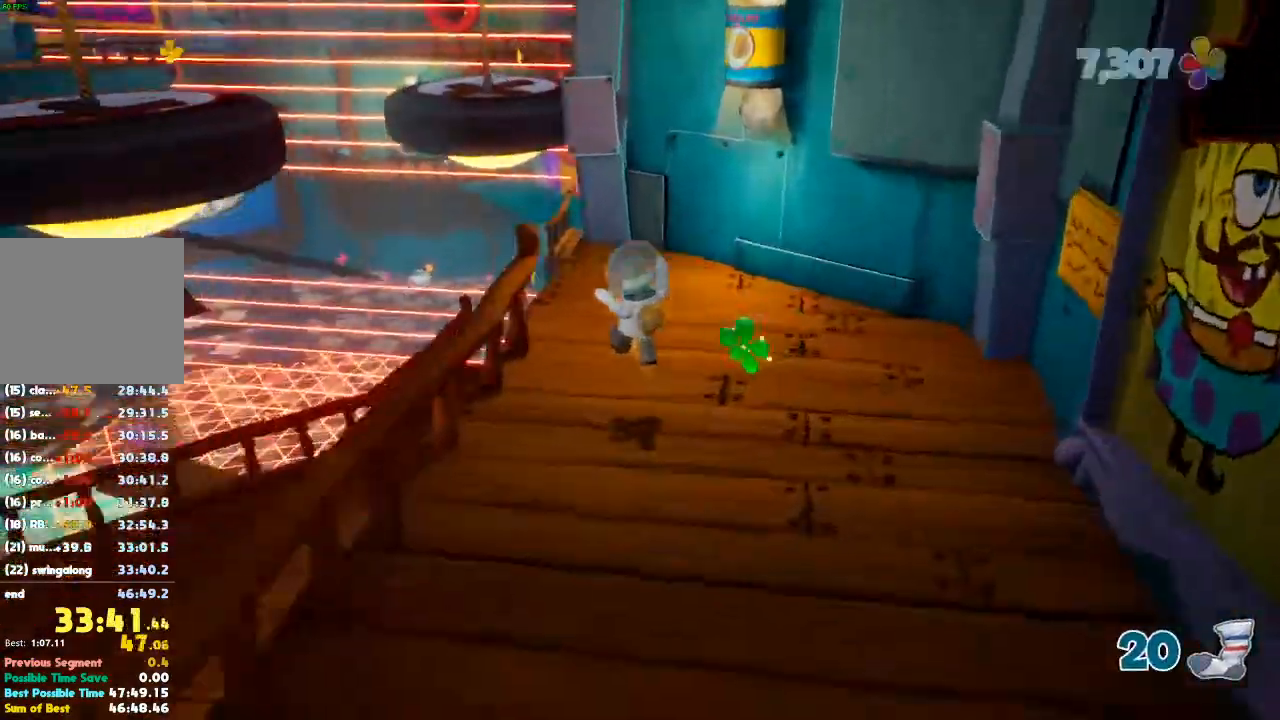
{"dt_ms": 1000, "buttons": [], "left_stick": "up-left", "right_stick": "center"}
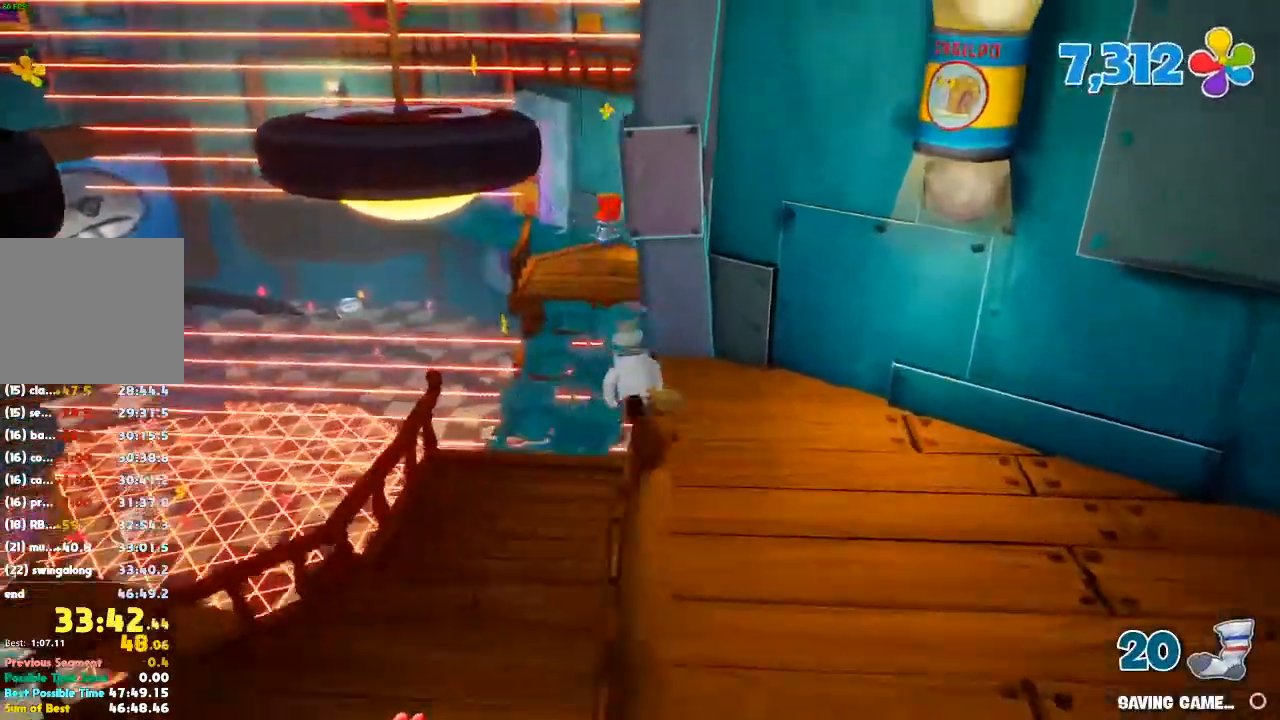
{"dt_ms": 500, "buttons": [], "left_stick": "up-left", "right_stick": "center", "events": [[133, "right_stick", "up-right"], [300, "right_stick", "center"], [367, "right_stick", "up-right"], [500, "right_stick", "center"]]}
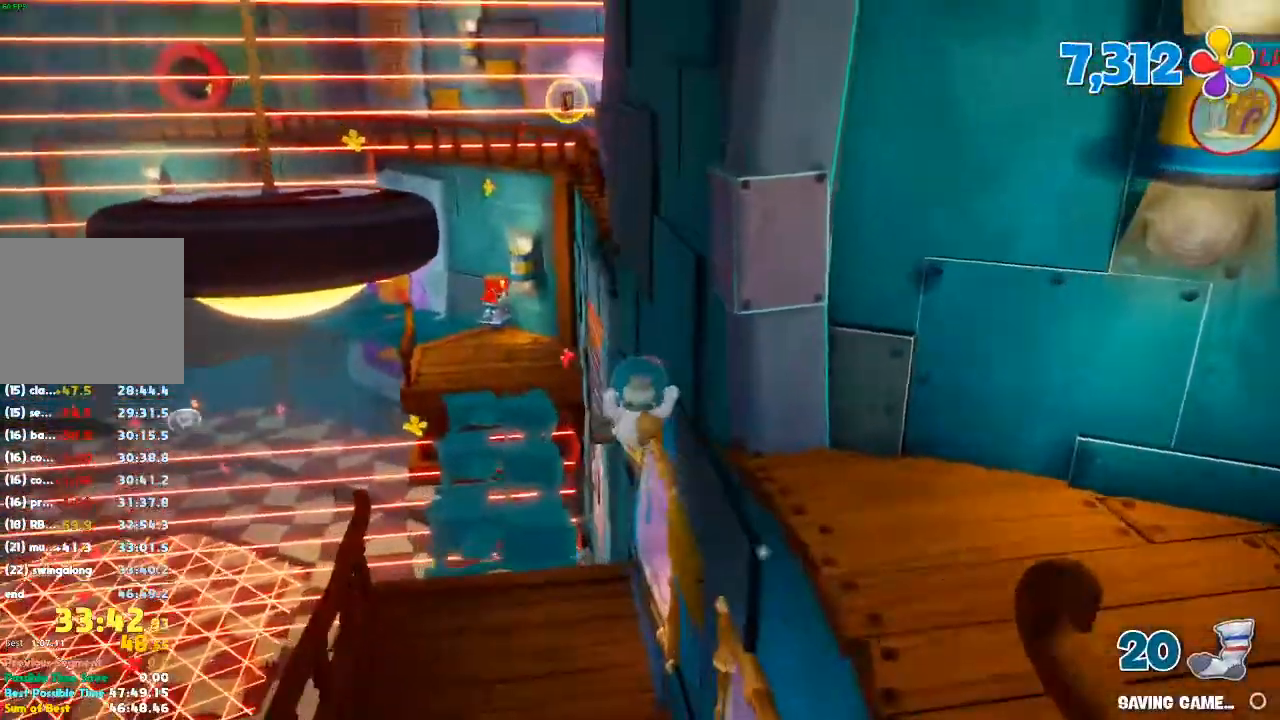
{"dt_ms": 500, "buttons": [], "left_stick": "up-left", "right_stick": "center", "events": [[200, "right_stick", "right"], [300, "right_stick", "center"]]}
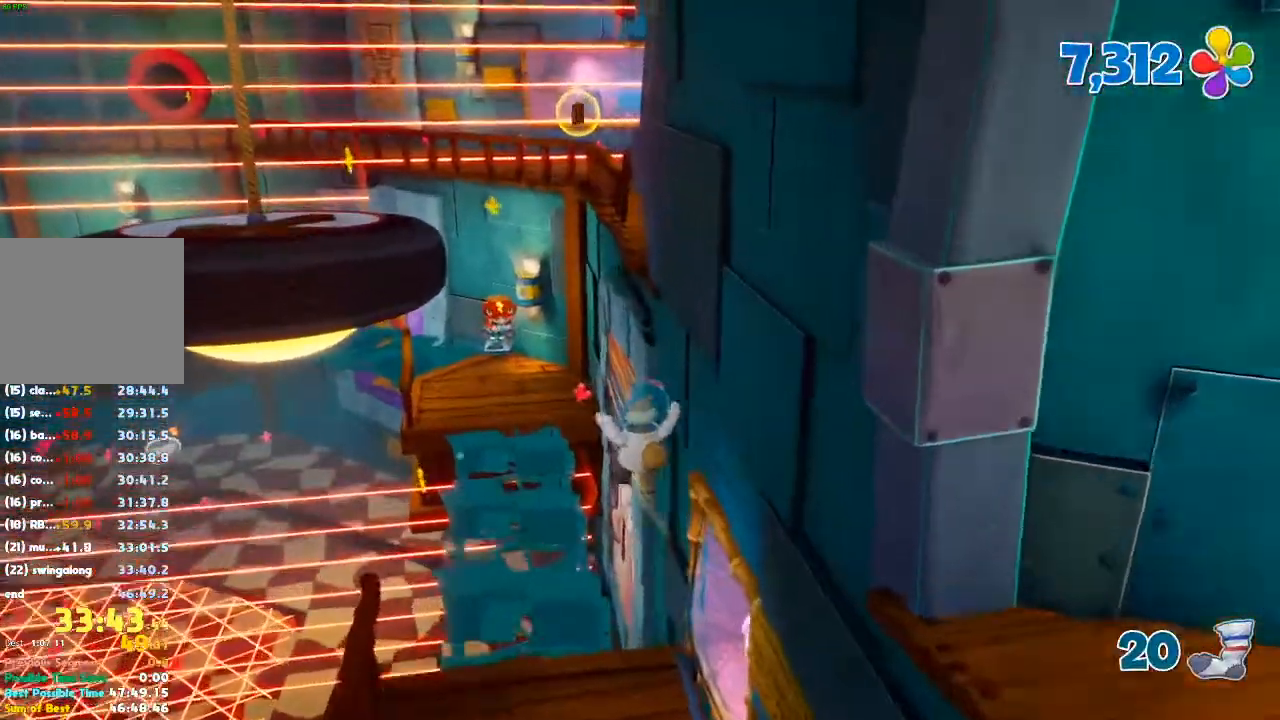
{"dt_ms": 500, "buttons": [], "left_stick": "up", "right_stick": "center", "events": [[500, "left_stick", "up"]]}
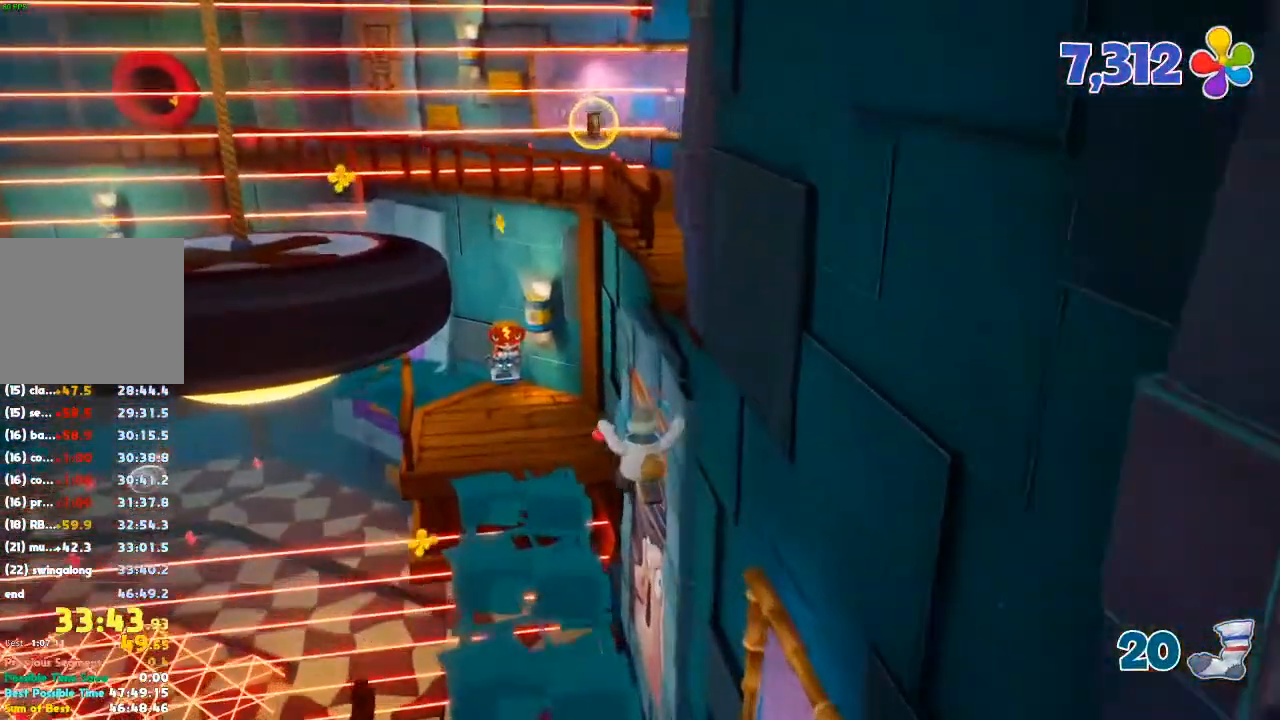
{"dt_ms": 500, "buttons": [], "left_stick": "up", "right_stick": "center", "events": [[333, "right_stick", "right"], [467, "right_stick", "center"]]}